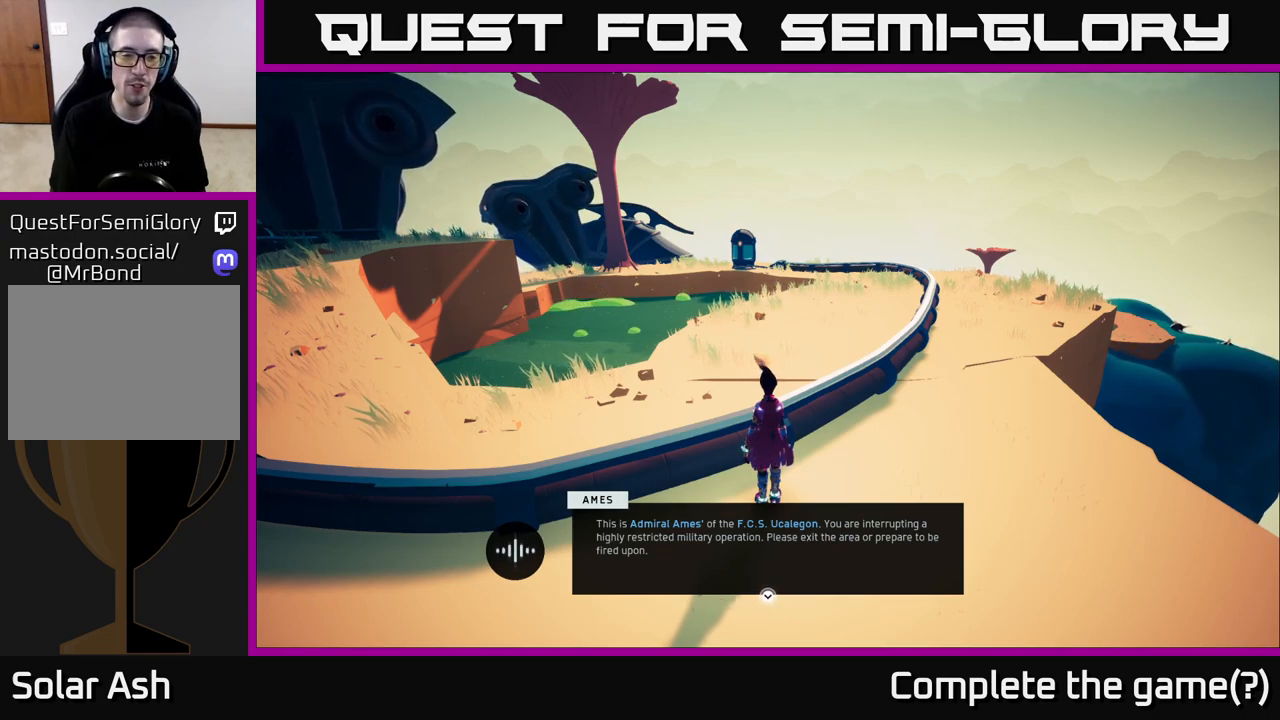
Gameplay with a controller (Xbox layout); each line is a JSON object with the inputs held at the frame after it. "events" lists button and stick changes between this image and that frame as [ms after this image, input, new state], when the widget could be followed in between.
{"buttons": [], "left_stick": "center", "right_stick": "center", "events": [[350, "A", "down"], [483, "A", "up"]]}
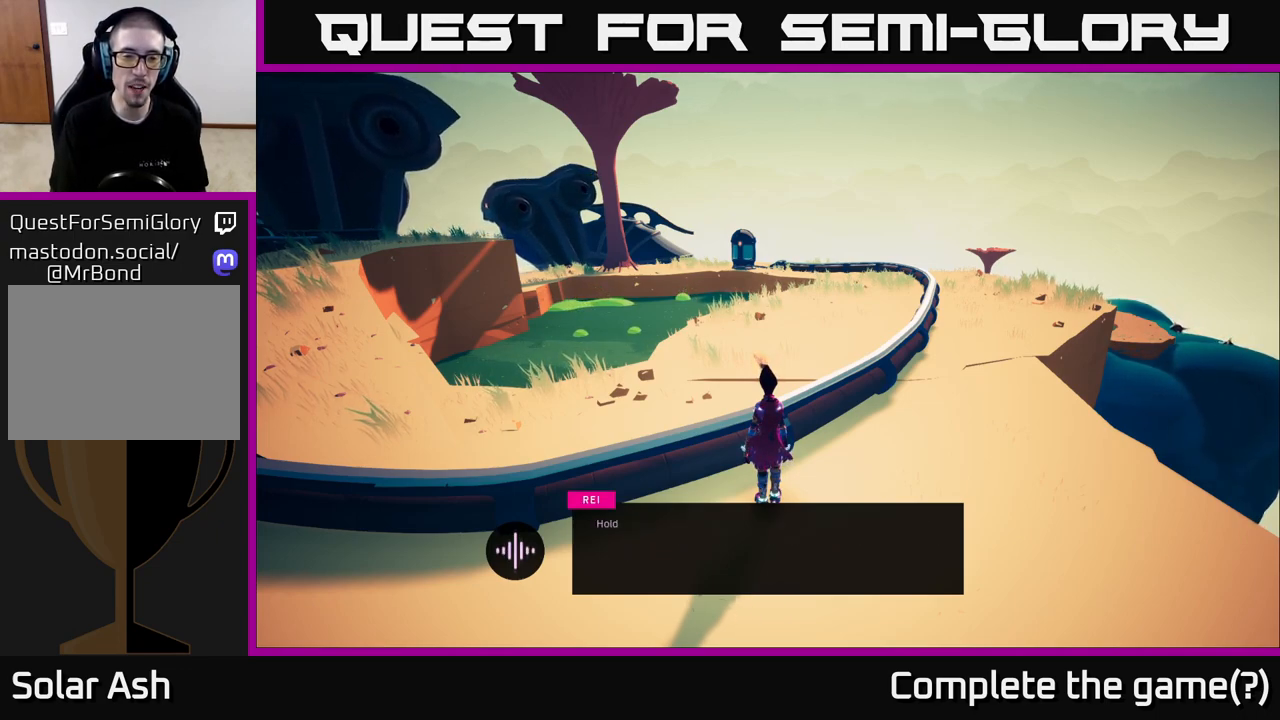
{"buttons": [], "left_stick": "center", "right_stick": "center", "events": []}
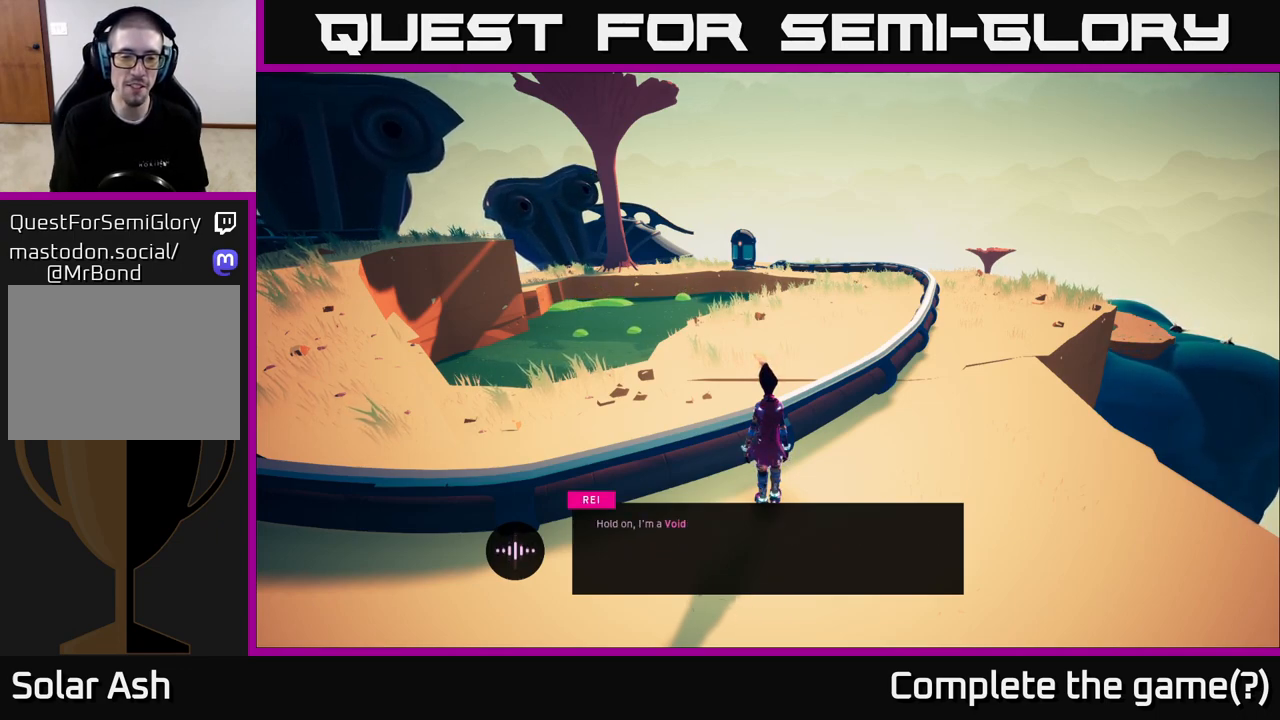
{"buttons": [], "left_stick": "center", "right_stick": "center", "events": []}
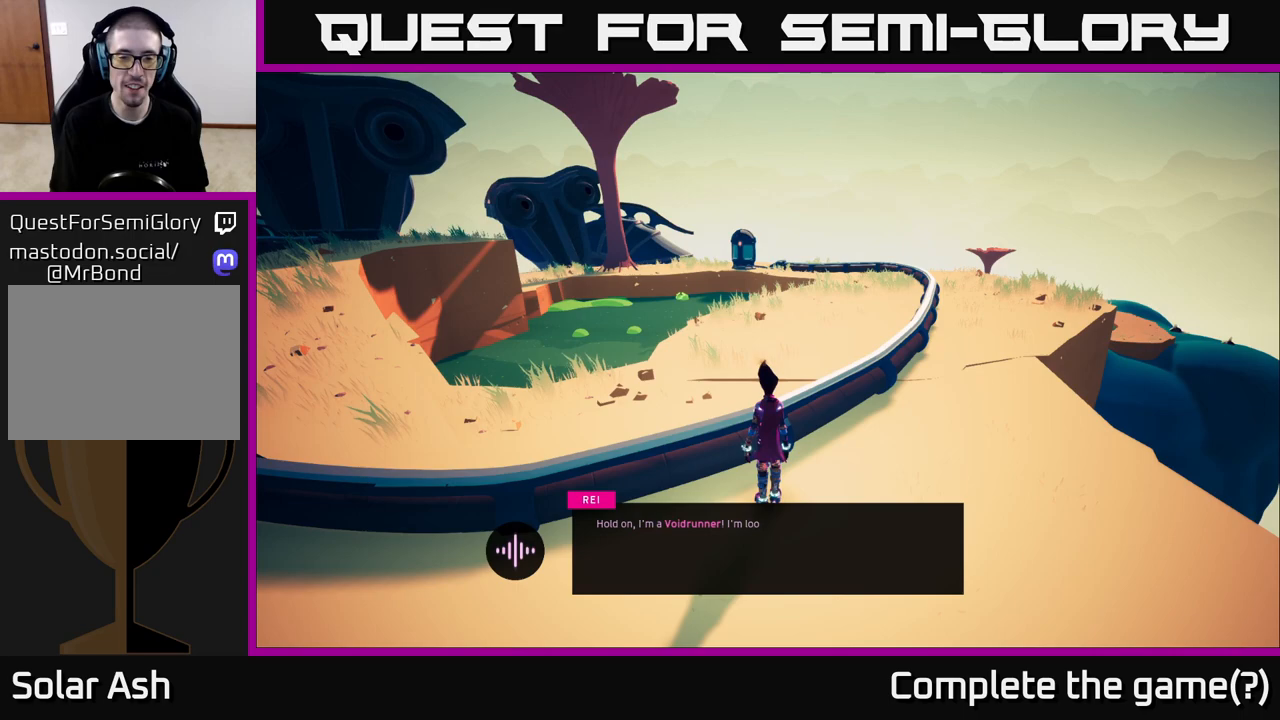
{"buttons": [], "left_stick": "center", "right_stick": "center", "events": []}
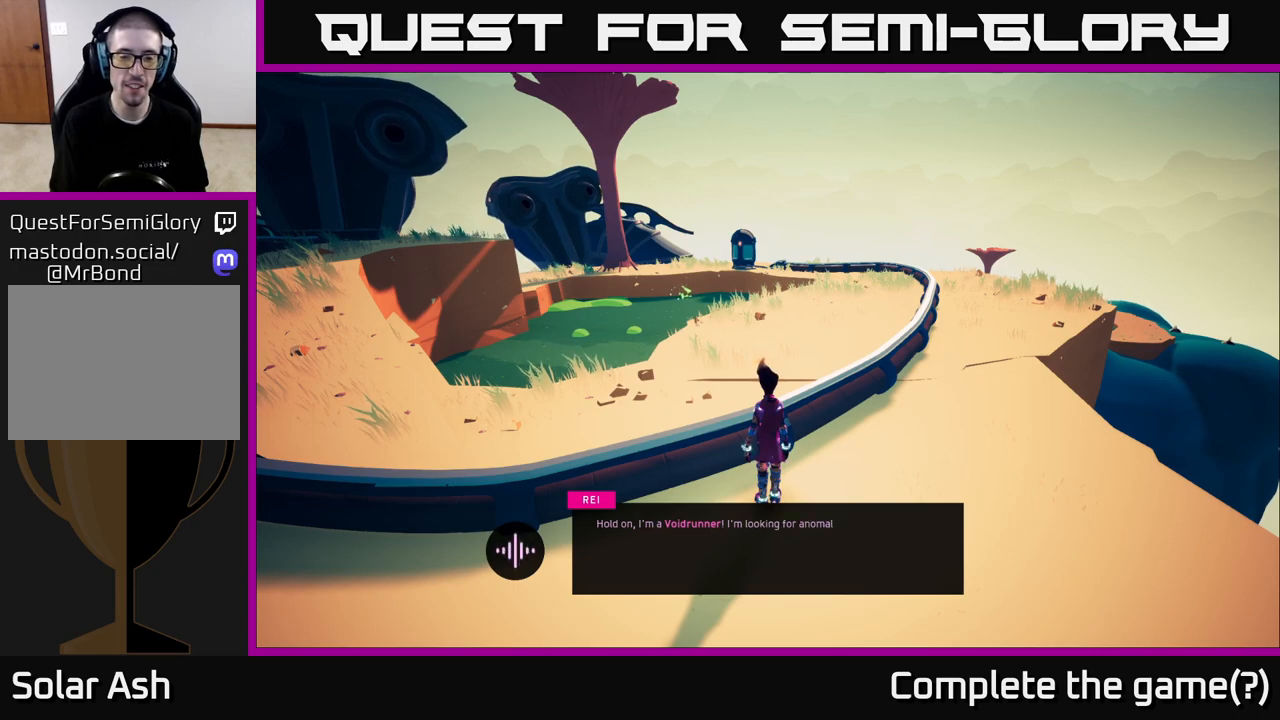
{"buttons": [], "left_stick": "center", "right_stick": "center", "events": []}
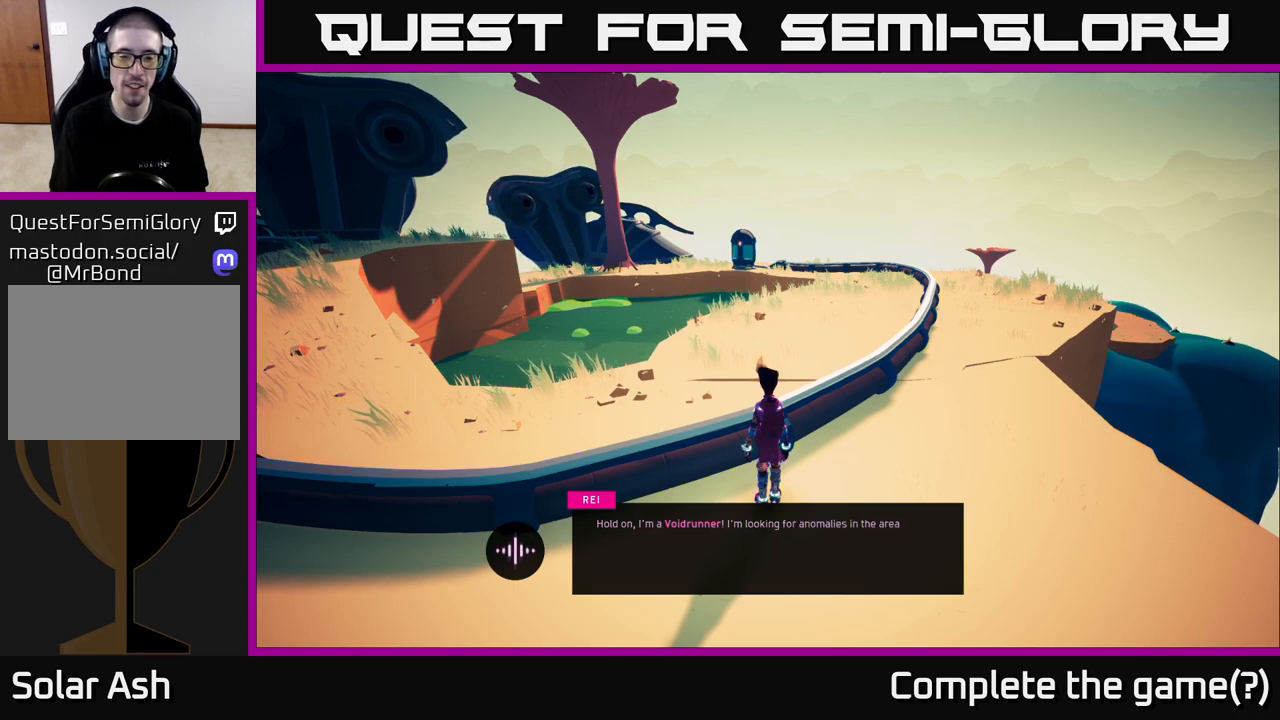
{"buttons": [], "left_stick": "center", "right_stick": "center", "events": []}
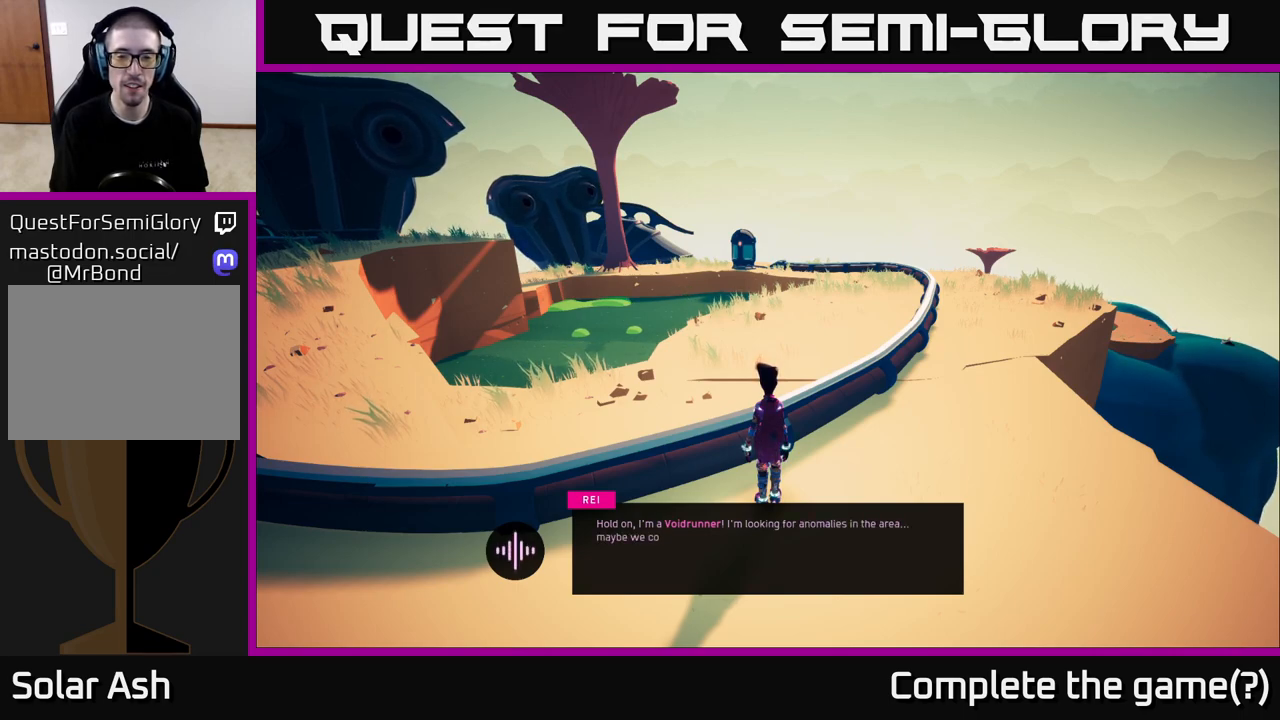
{"buttons": [], "left_stick": "center", "right_stick": "center", "events": []}
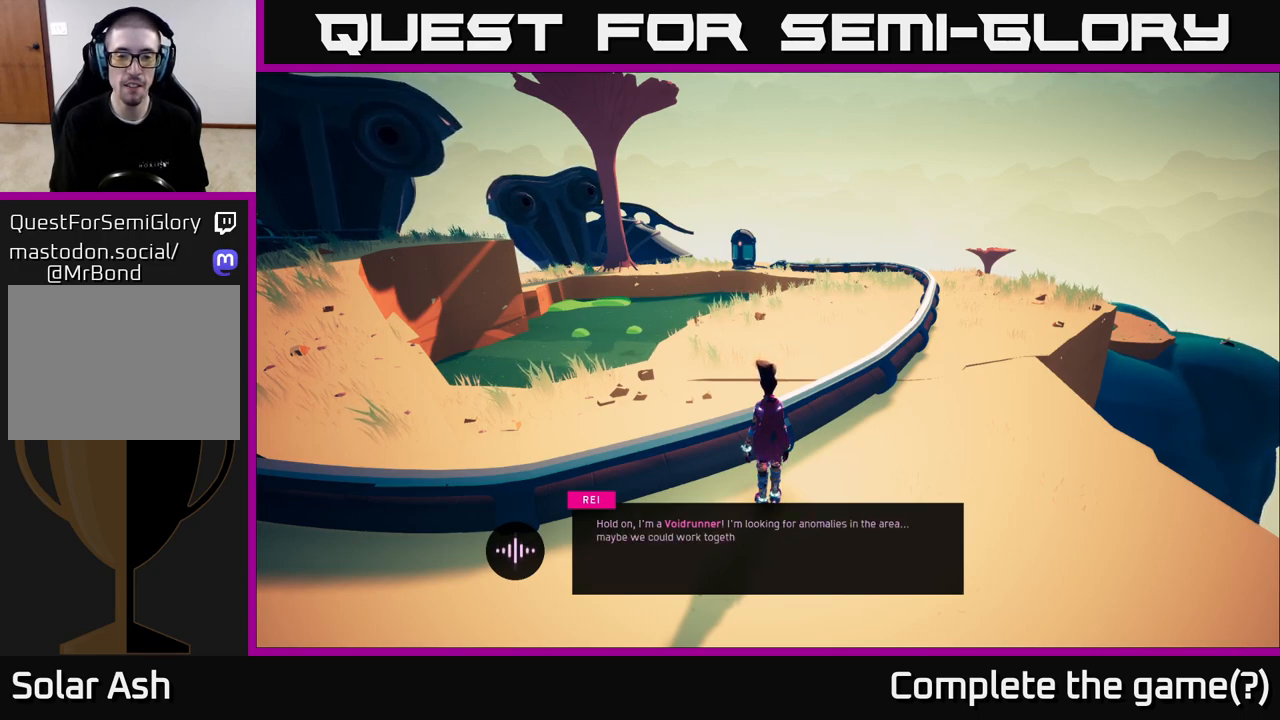
{"buttons": [], "left_stick": "center", "right_stick": "center", "events": []}
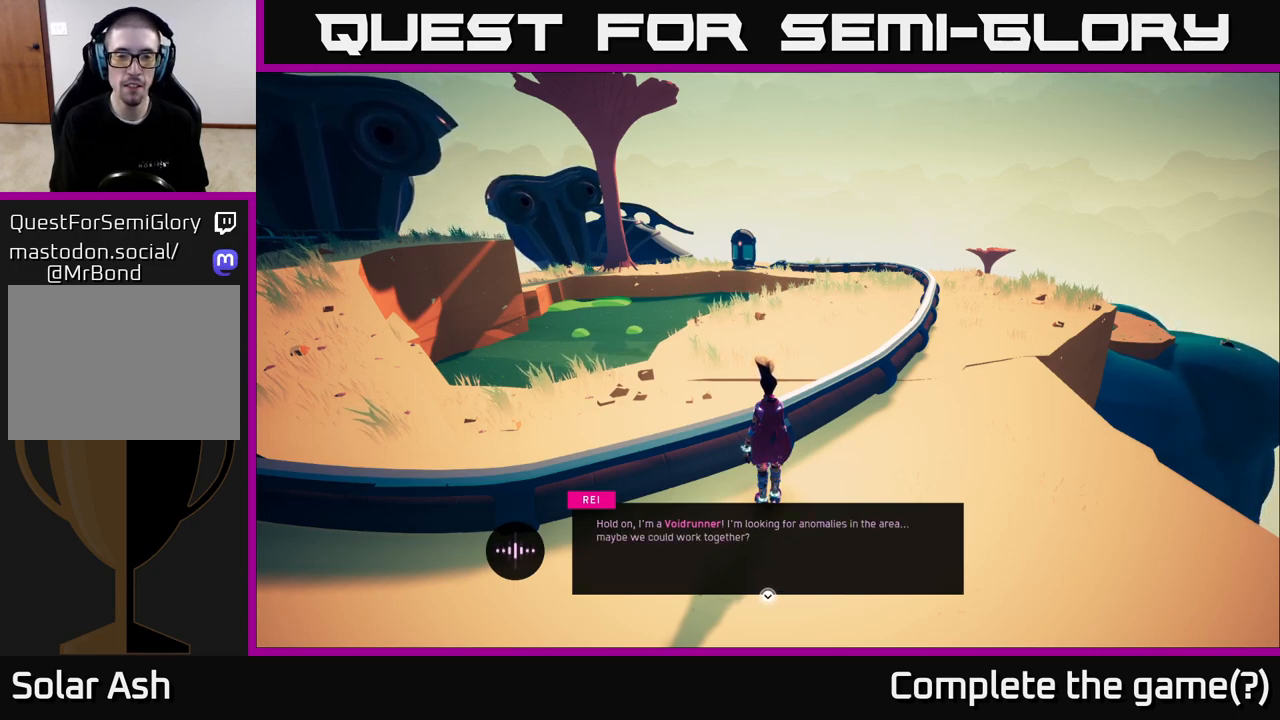
{"buttons": [], "left_stick": "center", "right_stick": "center", "events": []}
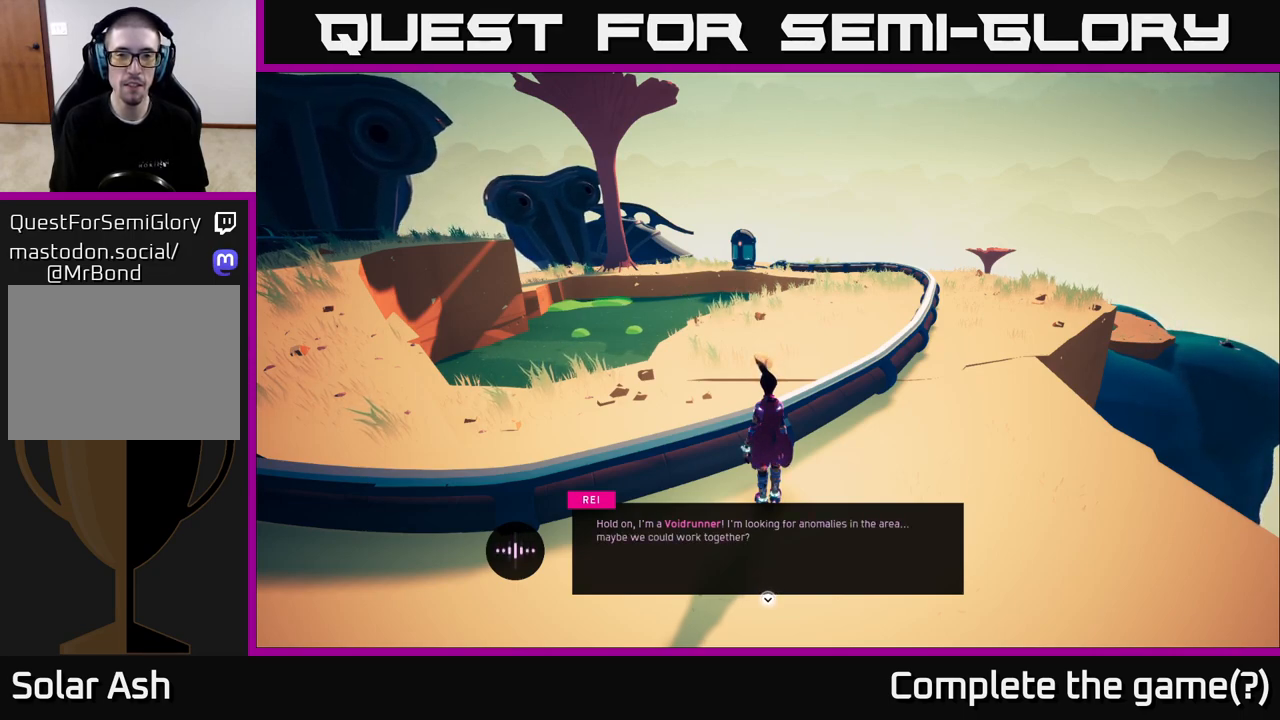
{"buttons": [], "left_stick": "center", "right_stick": "center", "events": []}
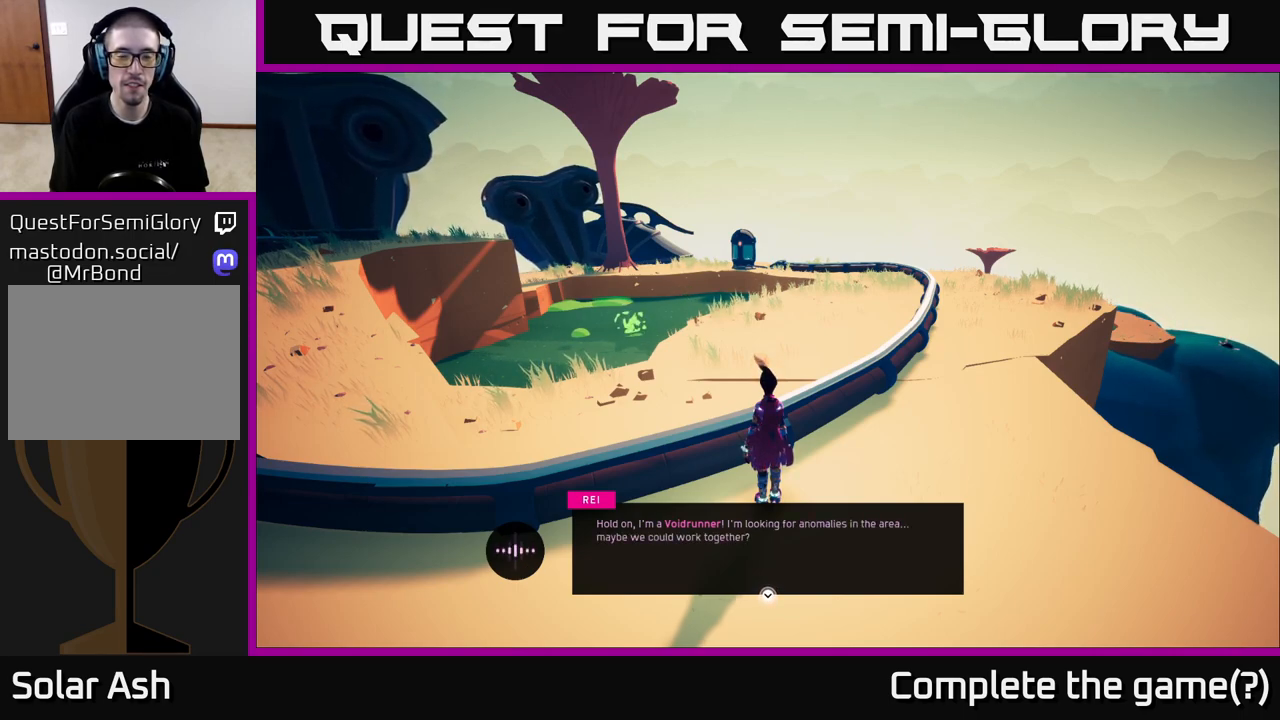
{"buttons": [], "left_stick": "center", "right_stick": "up-left", "events": [[183, "right_stick", "left"], [450, "right_stick", "up-left"]]}
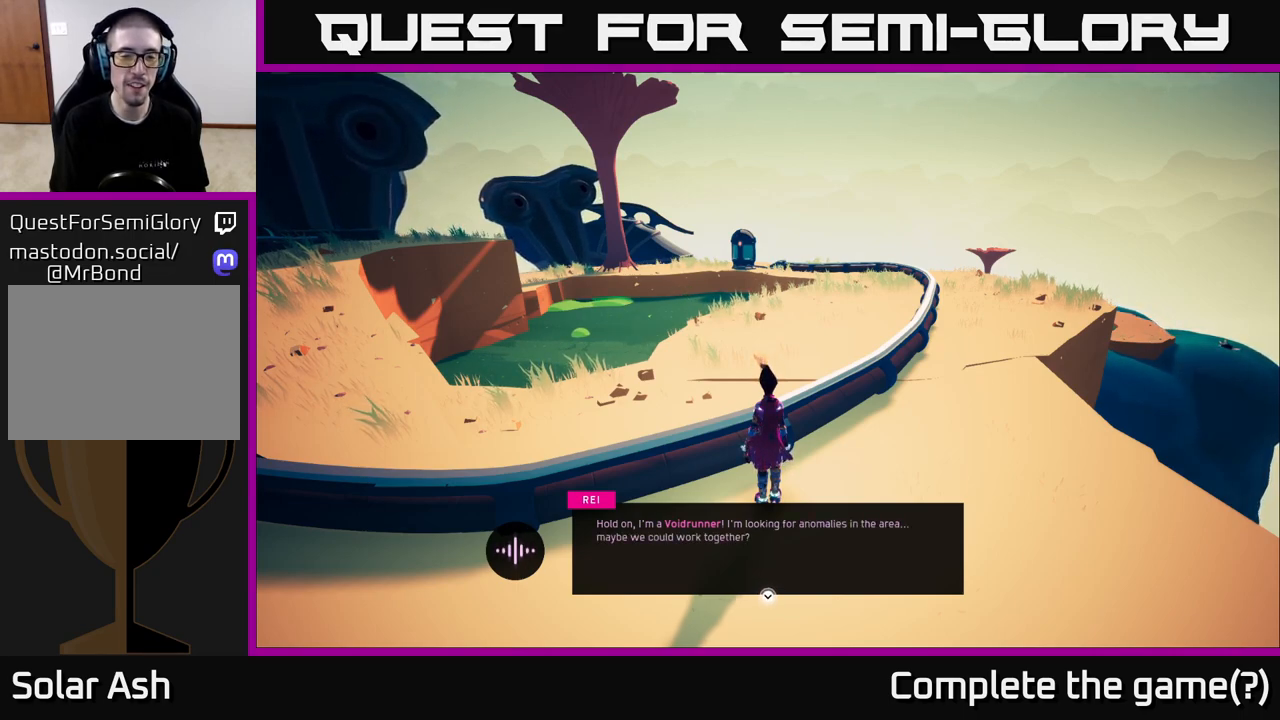
{"buttons": [], "left_stick": "center", "right_stick": "center", "events": [[133, "right_stick", "center"]]}
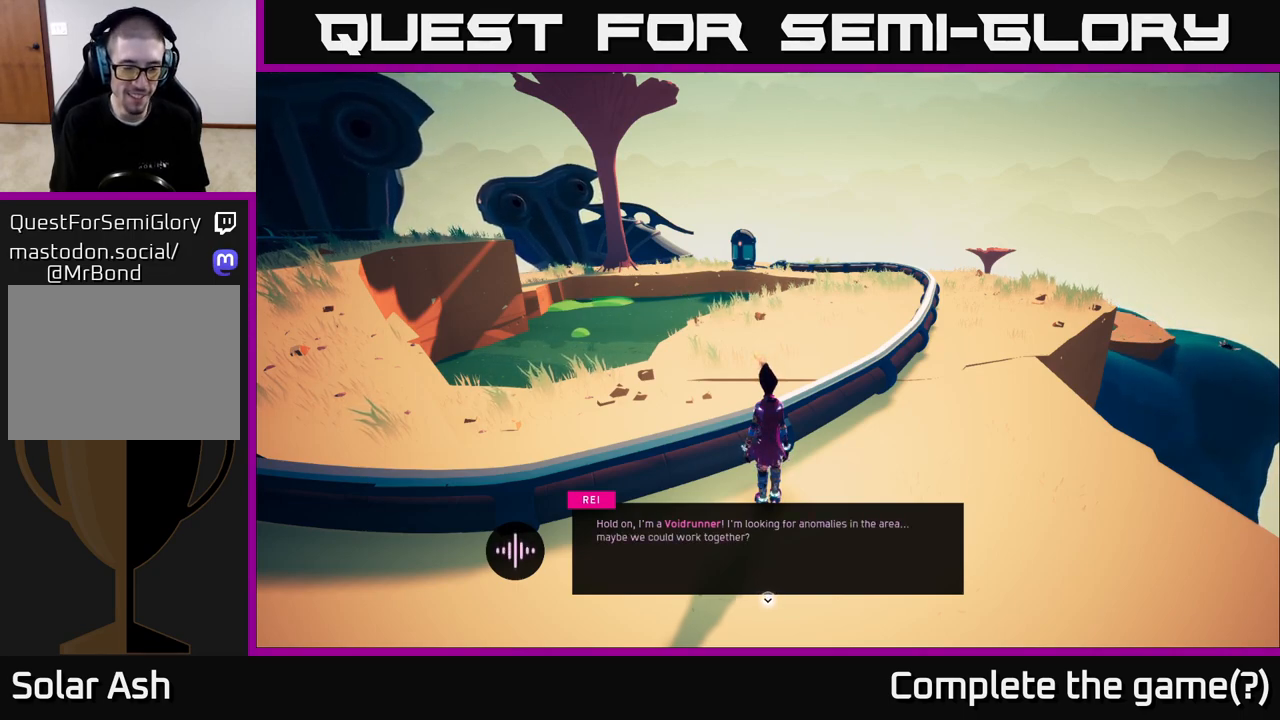
{"buttons": [], "left_stick": "center", "right_stick": "center", "events": []}
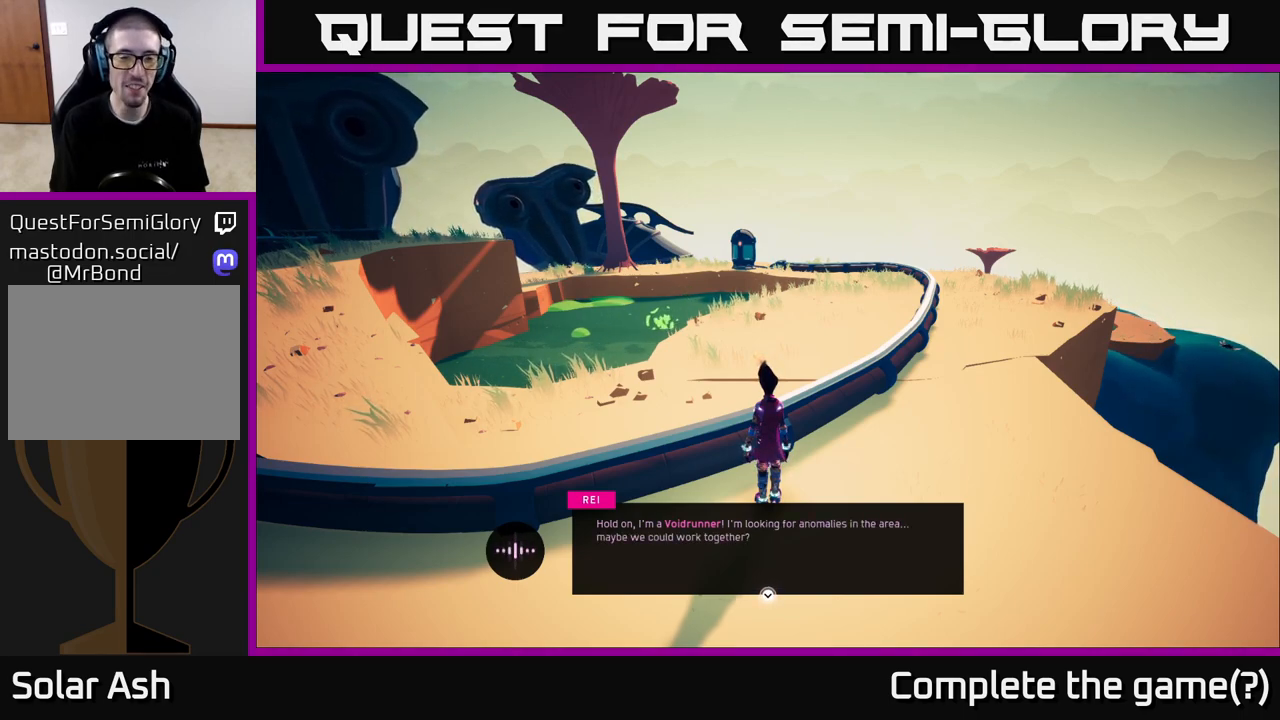
{"buttons": ["A"], "left_stick": "center", "right_stick": "center", "events": [[450, "A", "down"]]}
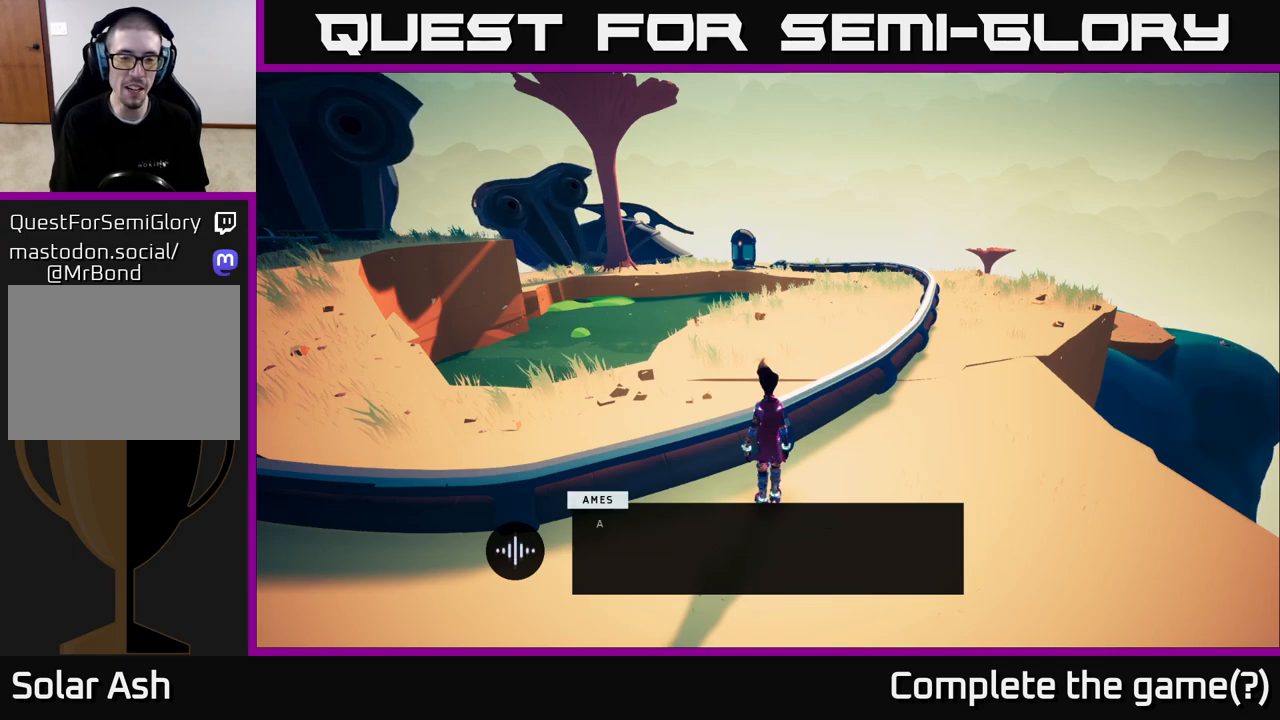
{"buttons": [], "left_stick": "center", "right_stick": "center", "events": [[17, "A", "up"]]}